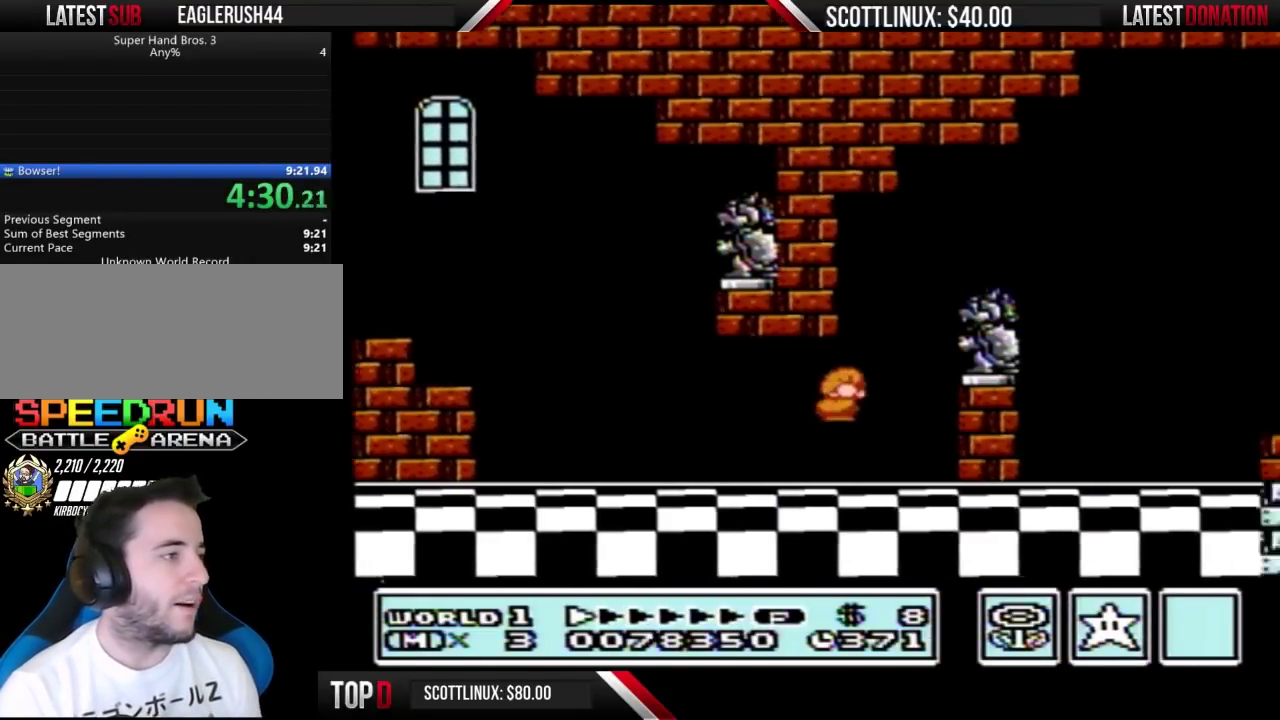
Gameplay with a controller (Nintendo layout); each line is a JSON object with the inputs held at the frame after it. "events" lists button and stick changes between this image and that frame as [ms after this image, input, new state], when the widget could be followed in between. Not read: L3 R3.
{"buttons": ["B", "DPAD_LEFT"], "events": [[100, "DPAD_LEFT", "down"], [200, "DPAD_LEFT", "up"], [267, "DPAD_RIGHT", "down"], [400, "A", "up"], [433, "DPAD_RIGHT", "up"], [500, "DPAD_LEFT", "down"]]}
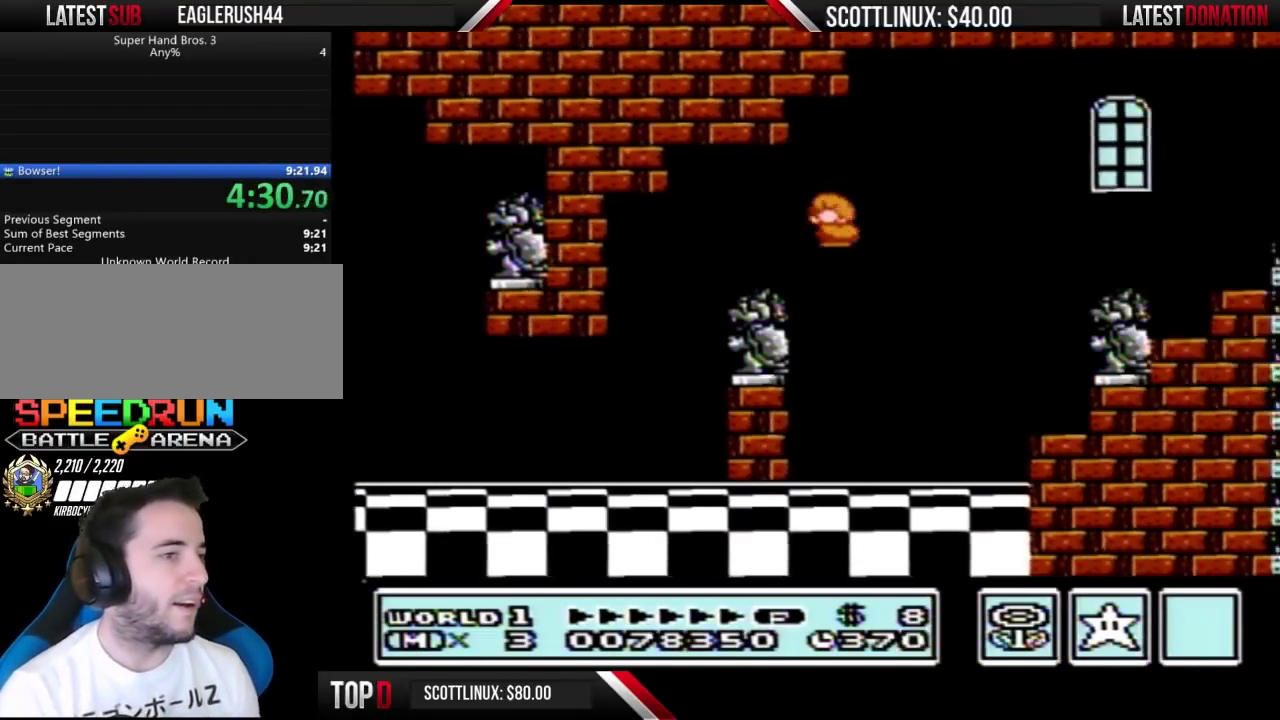
{"buttons": ["A", "B"], "events": [[233, "DPAD_LEFT", "up"], [267, "DPAD_RIGHT", "down"], [467, "A", "down"], [500, "DPAD_RIGHT", "up"]]}
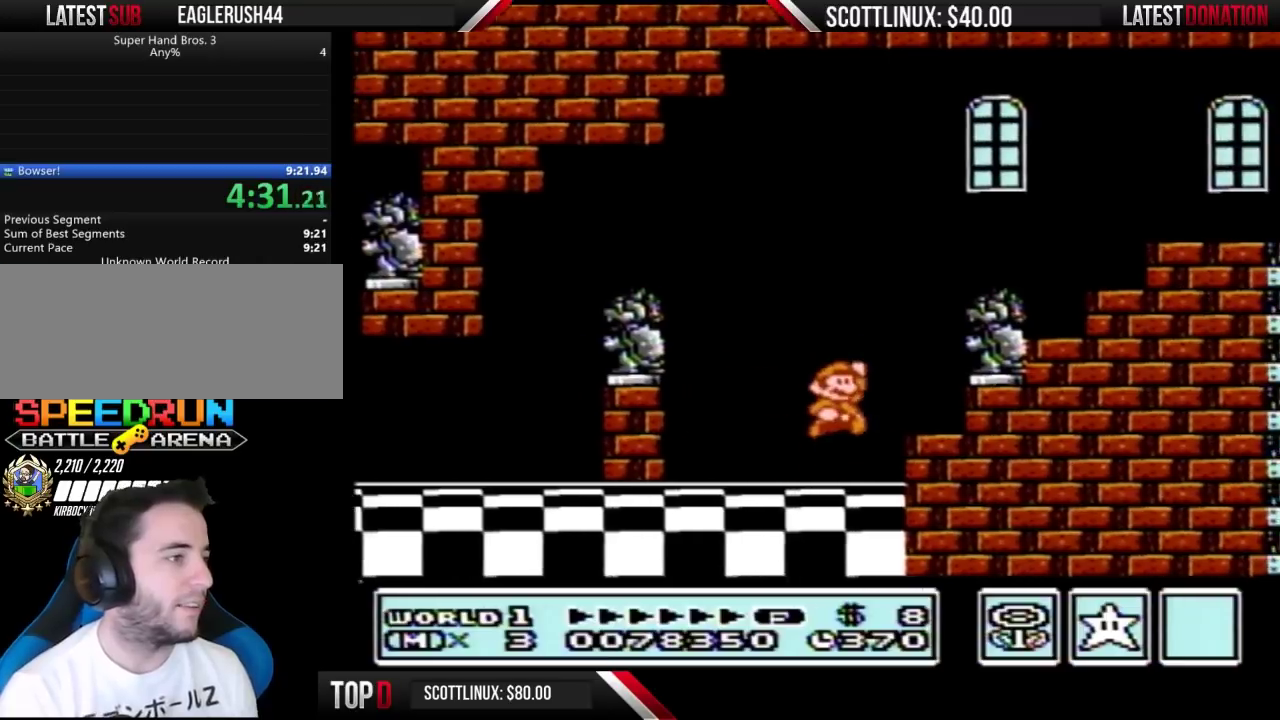
{"buttons": ["B", "DPAD_RIGHT"], "events": [[333, "A", "up"], [467, "DPAD_RIGHT", "down"]]}
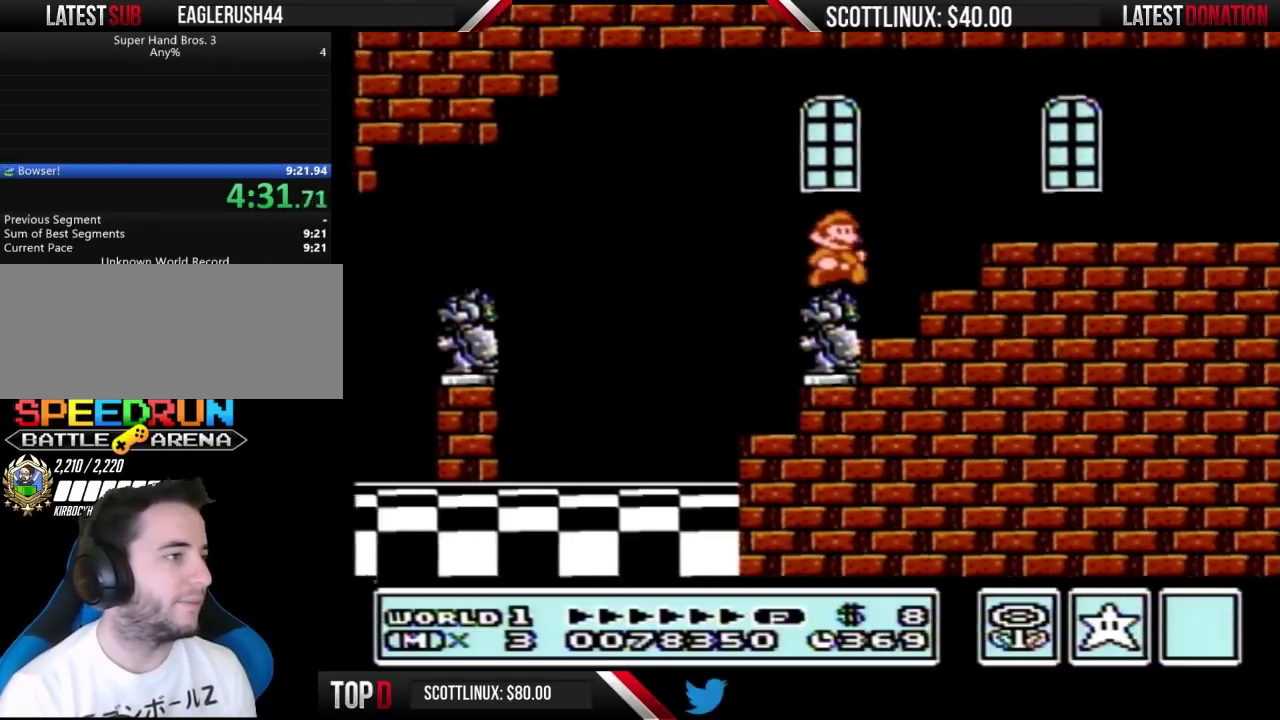
{"buttons": ["B", "DPAD_RIGHT"], "events": [[67, "A", "down"], [133, "A", "up"]]}
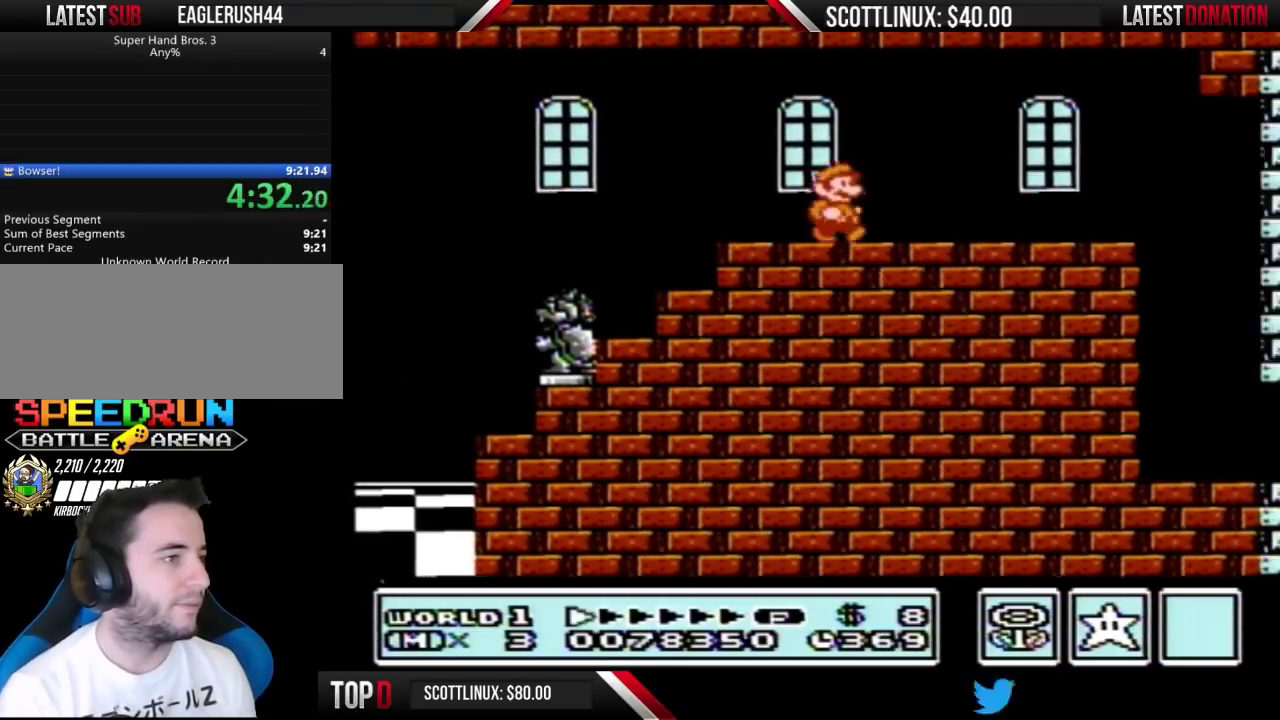
{"buttons": ["B"], "events": [[233, "DPAD_DOWN", "down"], [233, "DPAD_RIGHT", "up"], [267, "A", "down"], [300, "DPAD_DOWN", "up"], [333, "A", "up"], [333, "DPAD_RIGHT", "down"], [500, "DPAD_RIGHT", "up"]]}
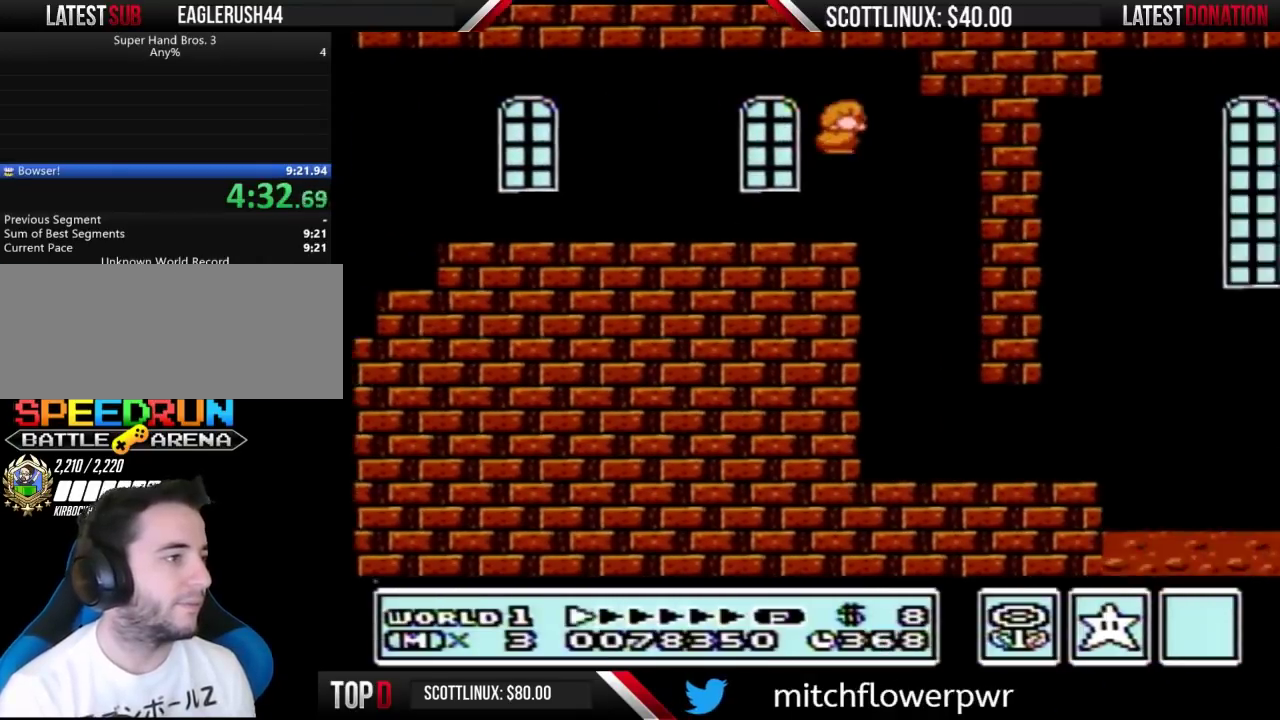
{"buttons": ["B", "DPAD_RIGHT"], "events": [[67, "DPAD_LEFT", "down"], [333, "DPAD_LEFT", "up"], [367, "DPAD_RIGHT", "down"]]}
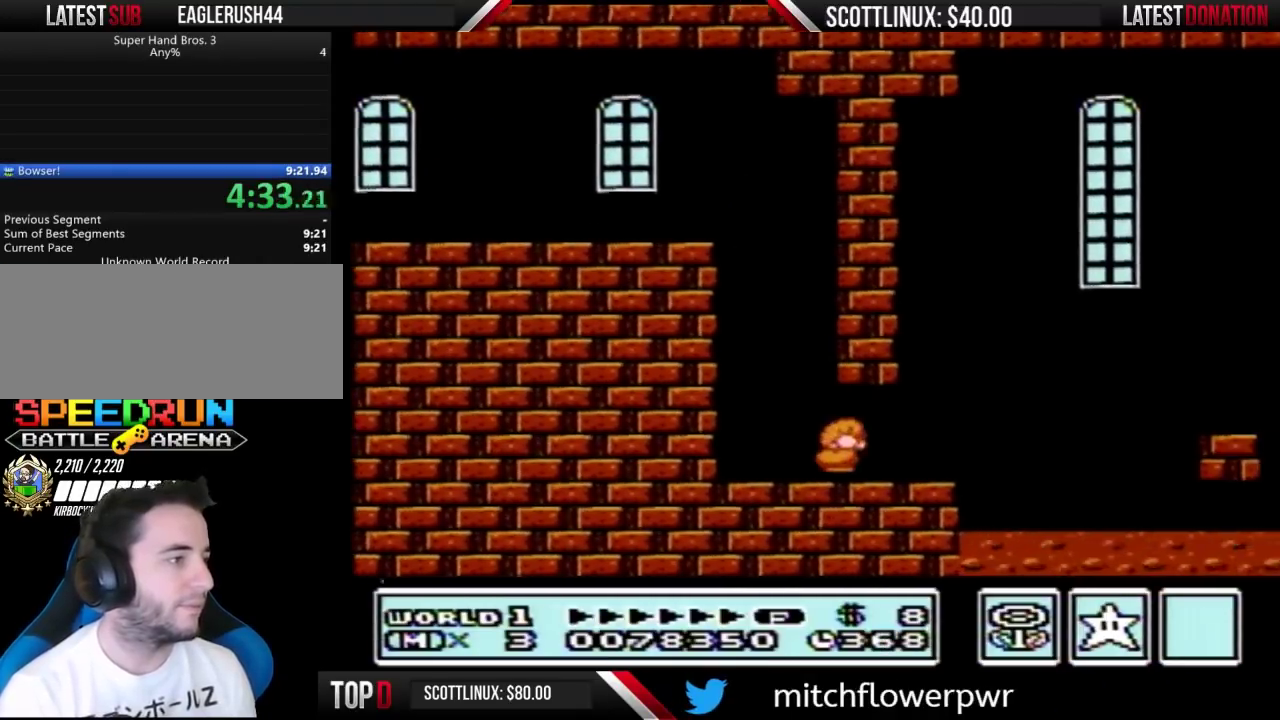
{"buttons": ["B", "DPAD_RIGHT"], "events": [[333, "A", "down"], [500, "A", "up"]]}
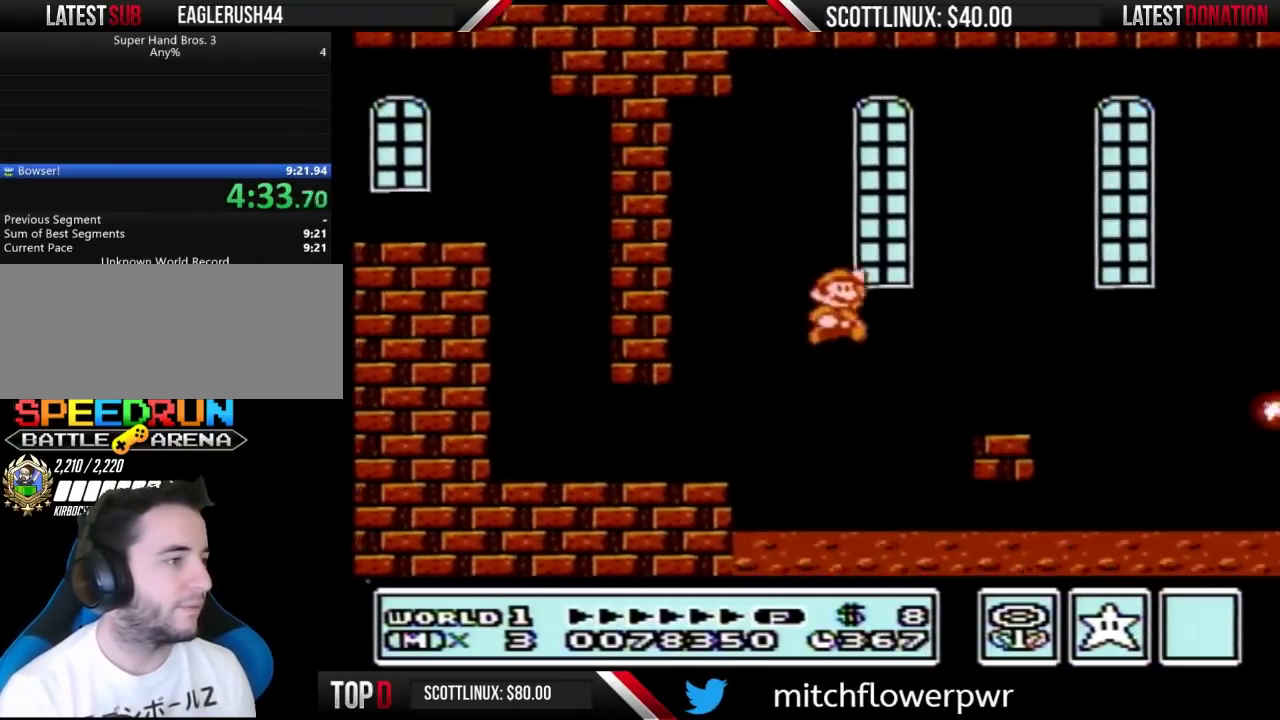
{"buttons": ["A", "B", "DPAD_RIGHT"], "events": [[67, "DPAD_RIGHT", "up"], [133, "DPAD_LEFT", "down"], [333, "DPAD_LEFT", "up"], [367, "DPAD_RIGHT", "down"], [467, "A", "down"]]}
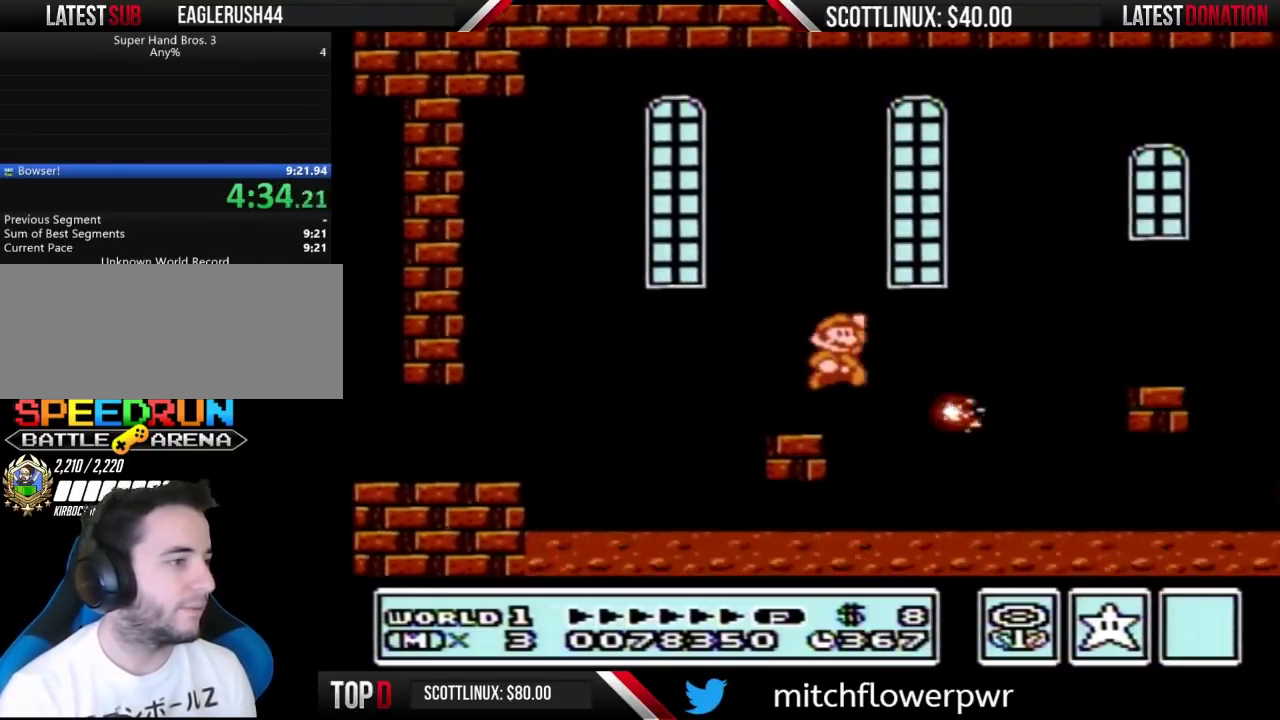
{"buttons": ["B", "DPAD_LEFT"], "events": [[267, "A", "up"], [433, "DPAD_RIGHT", "up"], [467, "DPAD_LEFT", "down"]]}
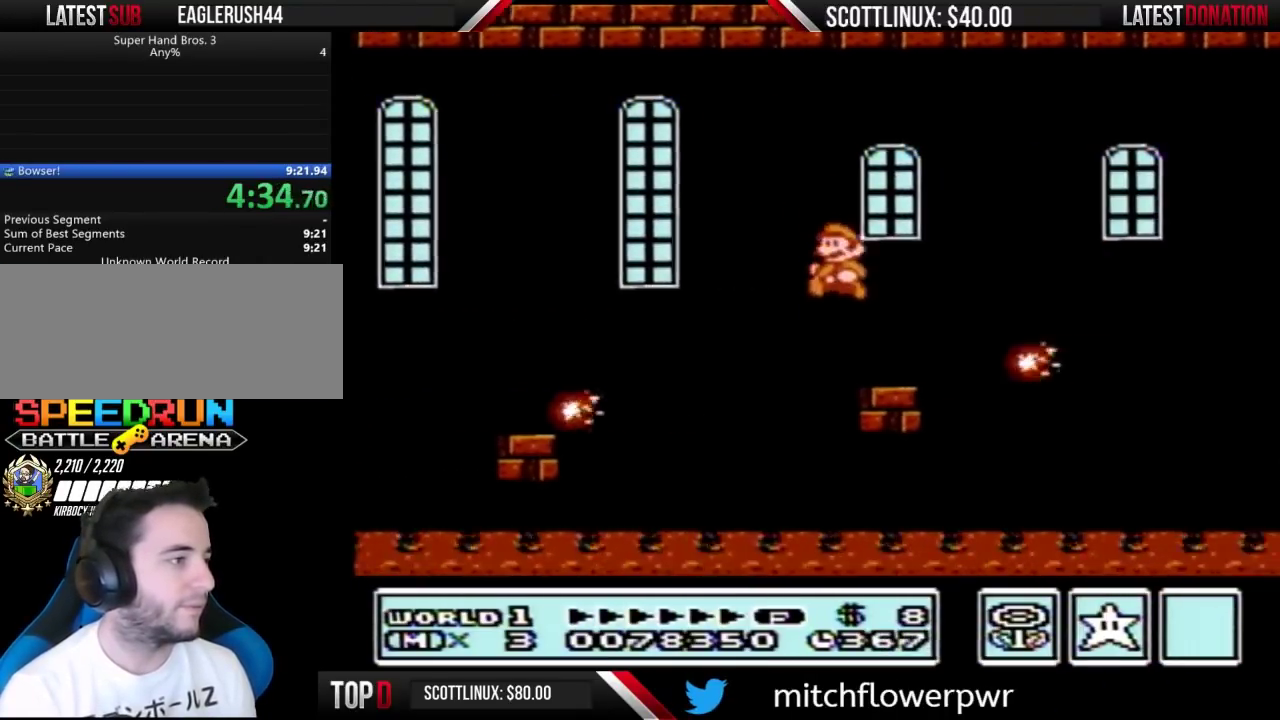
{"buttons": ["A", "B", "DPAD_RIGHT"], "events": [[100, "DPAD_LEFT", "up"], [133, "DPAD_RIGHT", "down"], [233, "A", "down"]]}
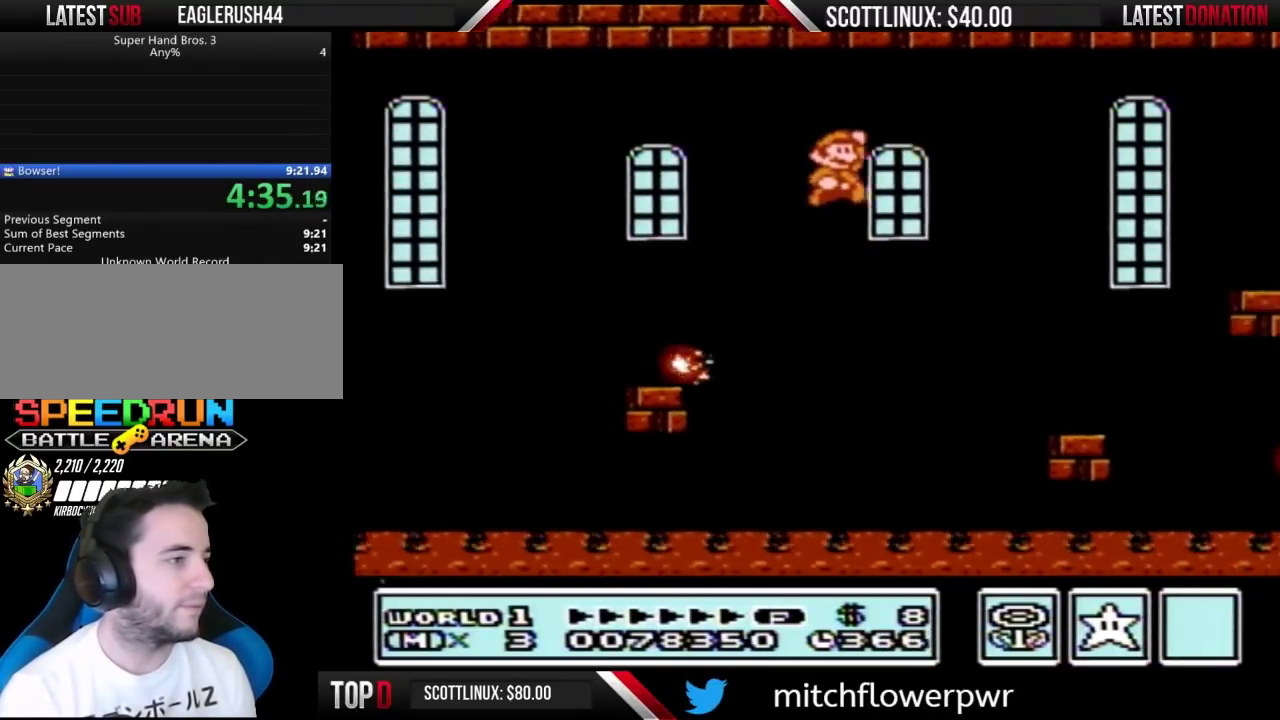
{"buttons": ["B", "DPAD_RIGHT"], "events": [[67, "A", "up"], [100, "DPAD_RIGHT", "up"], [200, "DPAD_LEFT", "down"], [433, "DPAD_LEFT", "up"], [500, "DPAD_RIGHT", "down"]]}
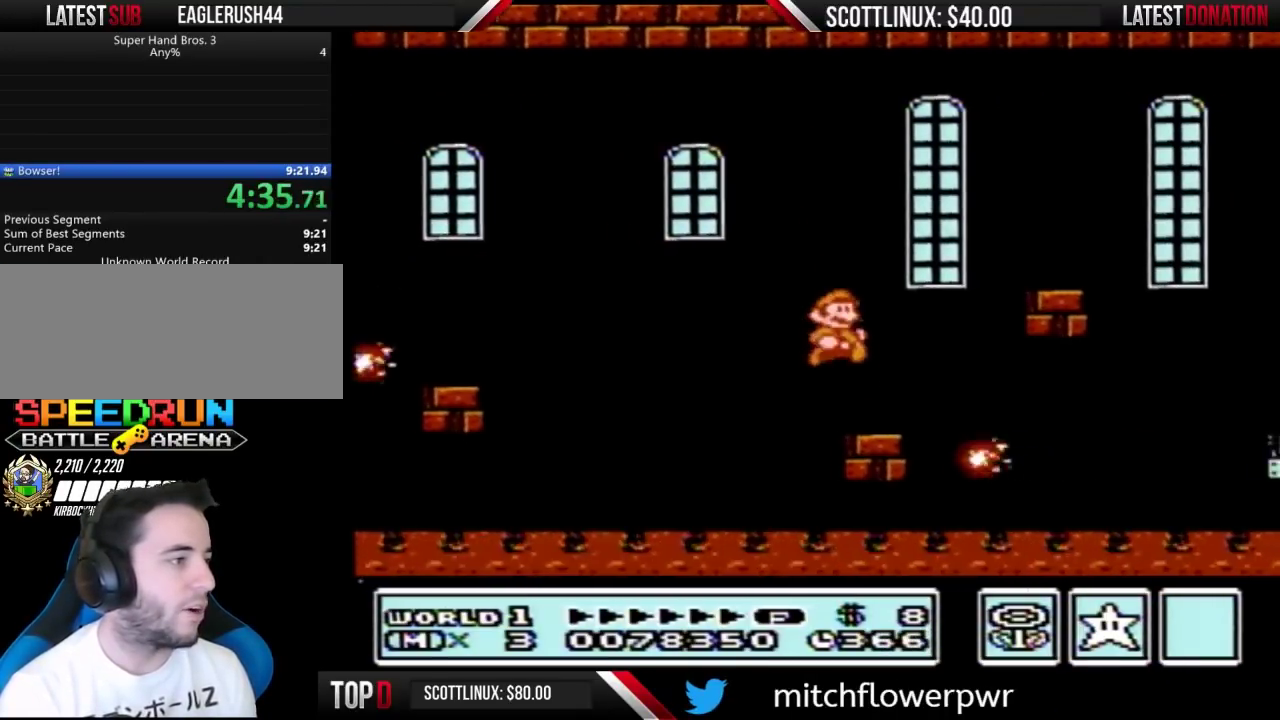
{"buttons": ["A", "B", "DPAD_RIGHT"], "events": [[67, "DPAD_LEFT", "down"], [67, "DPAD_RIGHT", "up"], [167, "DPAD_LEFT", "up"], [200, "A", "down"], [200, "DPAD_RIGHT", "down"]]}
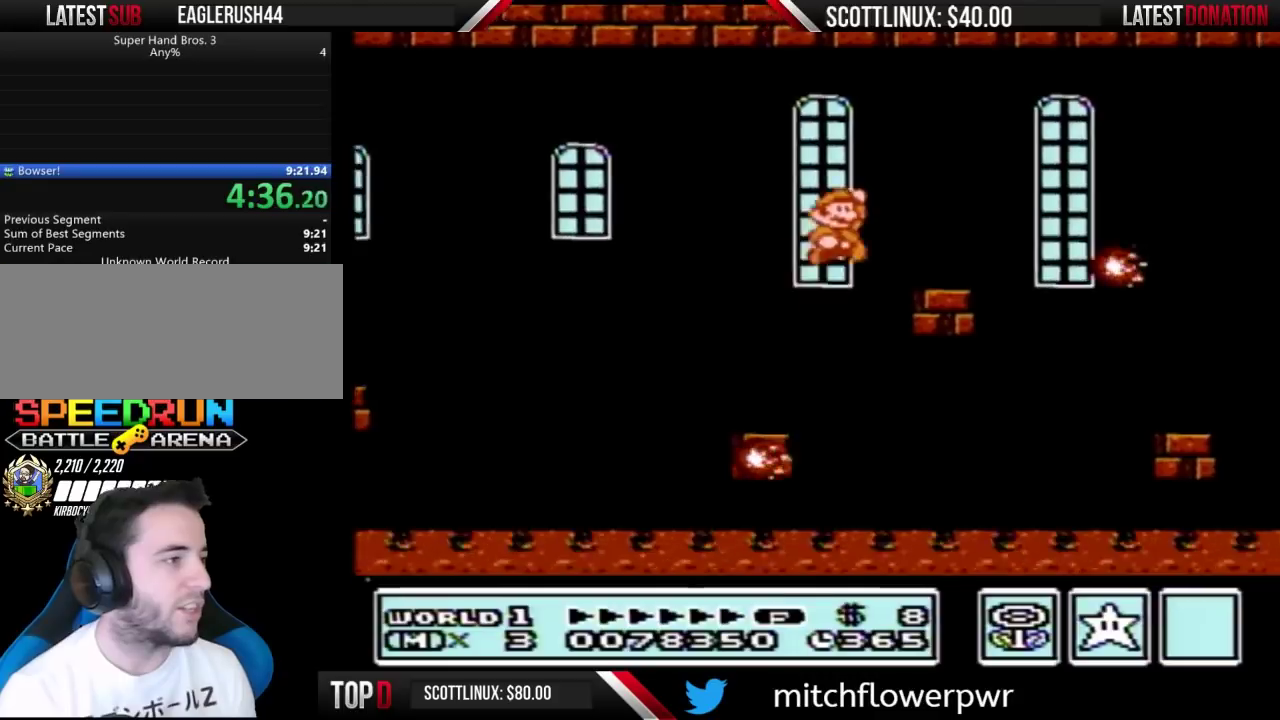
{"buttons": ["B", "DPAD_RIGHT"], "events": [[33, "A", "up"], [100, "DPAD_RIGHT", "up"], [133, "DPAD_LEFT", "down"], [367, "A", "down"], [367, "DPAD_LEFT", "up"], [367, "DPAD_RIGHT", "down"], [500, "A", "up"]]}
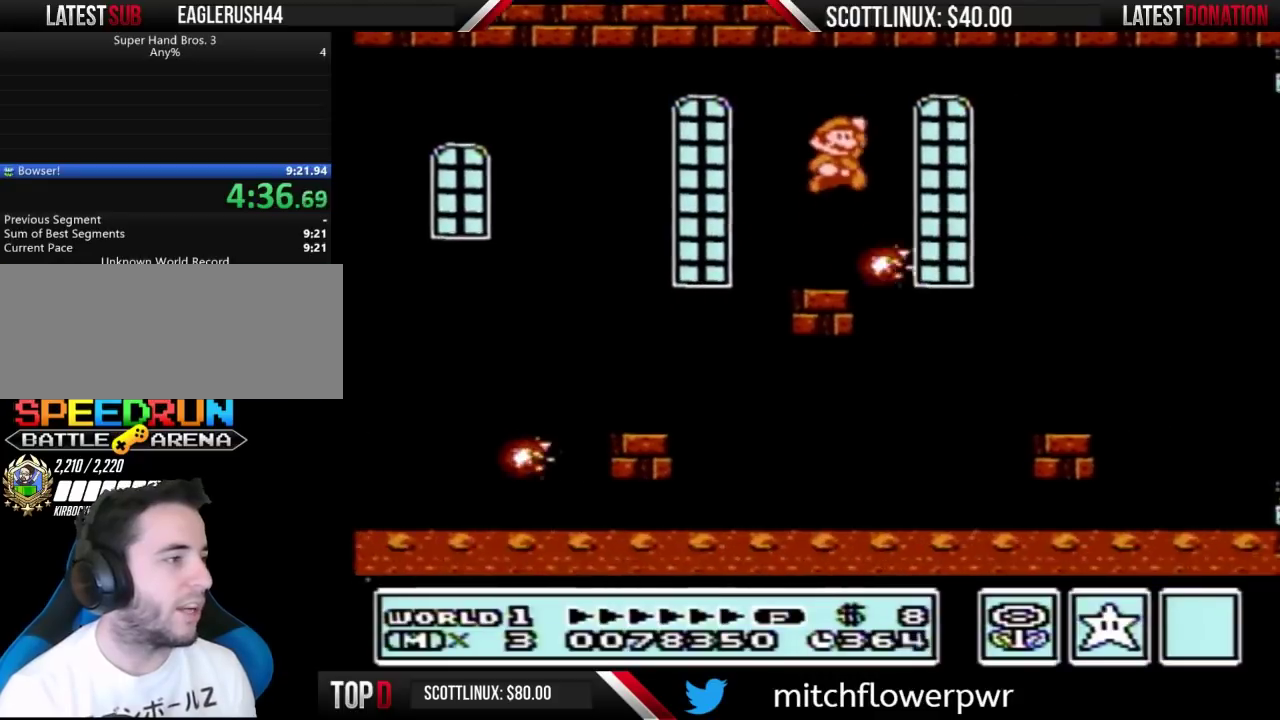
{"buttons": ["B", "DPAD_LEFT"], "events": [[467, "DPAD_RIGHT", "up"], [500, "DPAD_LEFT", "down"]]}
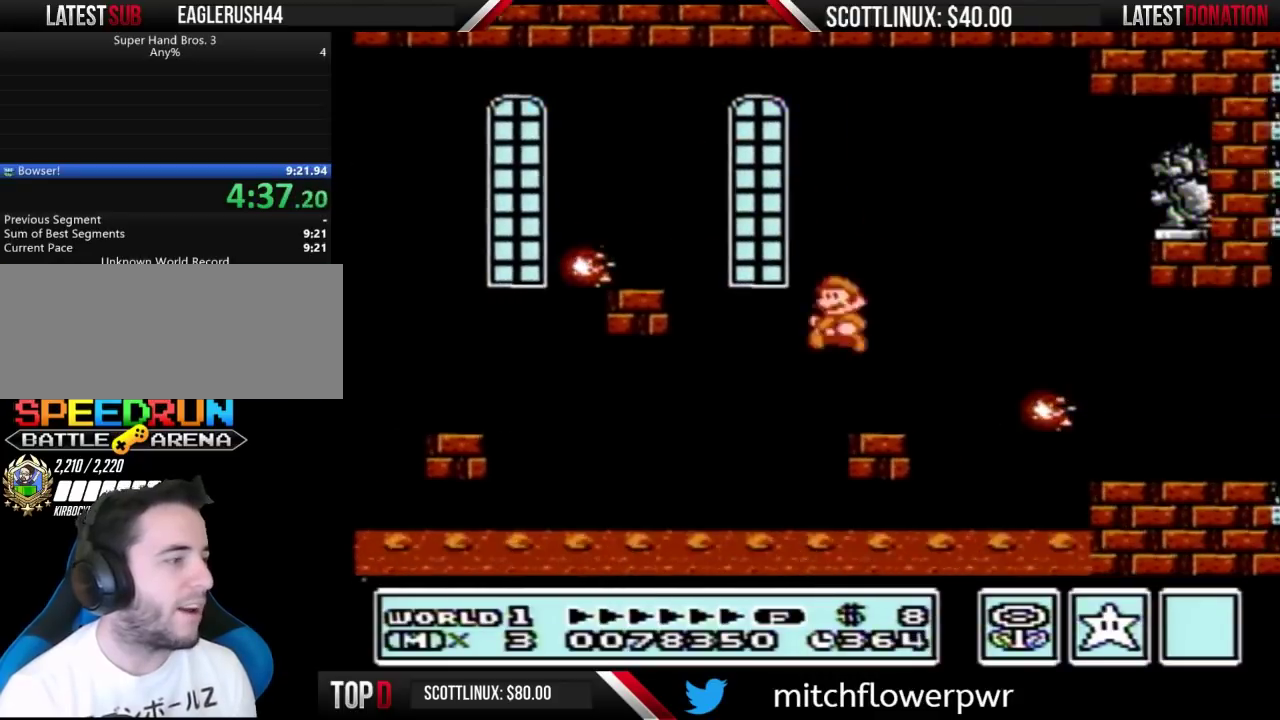
{"buttons": ["B"], "events": [[100, "DPAD_LEFT", "up"], [167, "DPAD_RIGHT", "down"], [200, "A", "down"], [367, "A", "up"], [467, "DPAD_RIGHT", "up"]]}
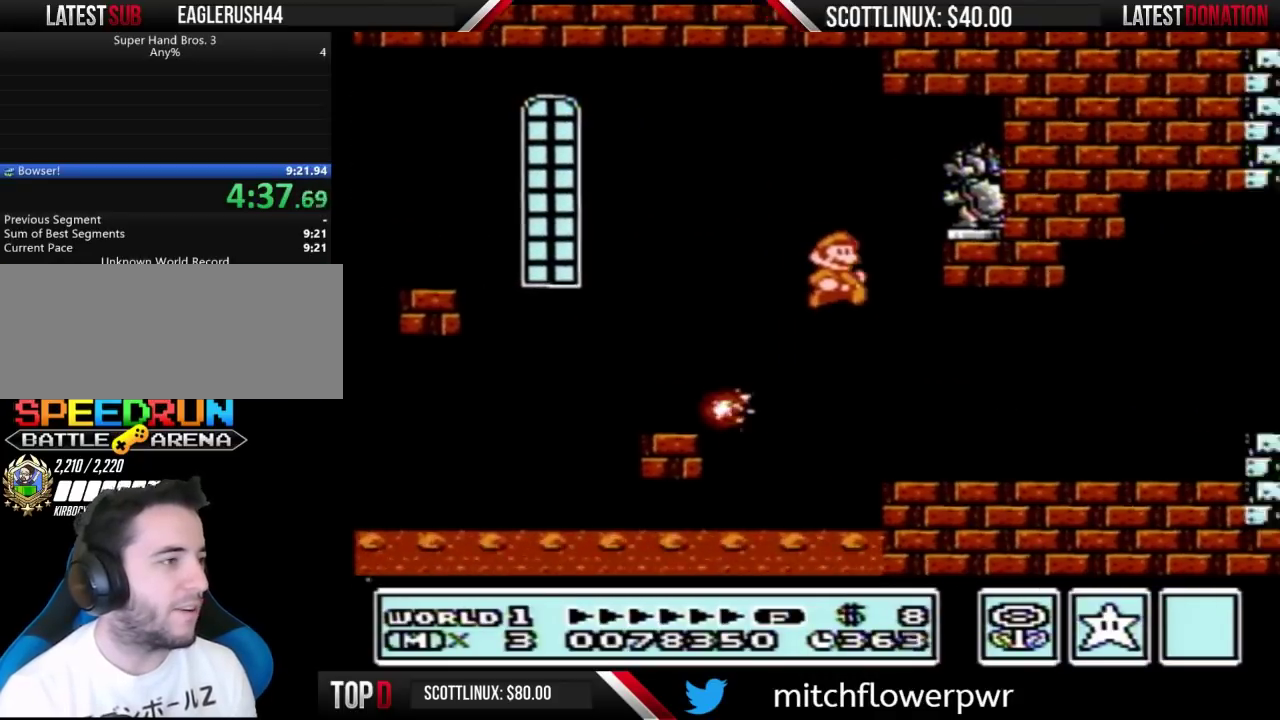
{"buttons": ["A", "B", "DPAD_RIGHT"], "events": [[67, "DPAD_RIGHT", "down"], [467, "A", "down"]]}
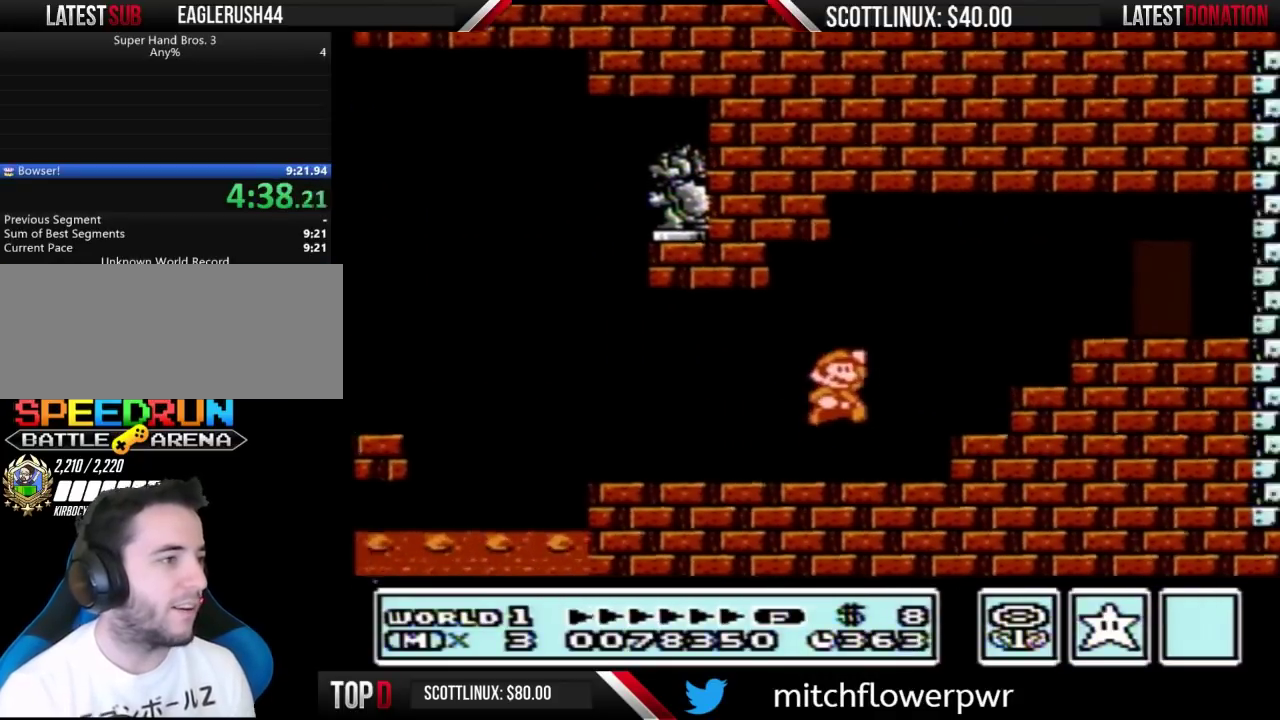
{"buttons": ["B", "DPAD_RIGHT"], "events": [[200, "A", "up"]]}
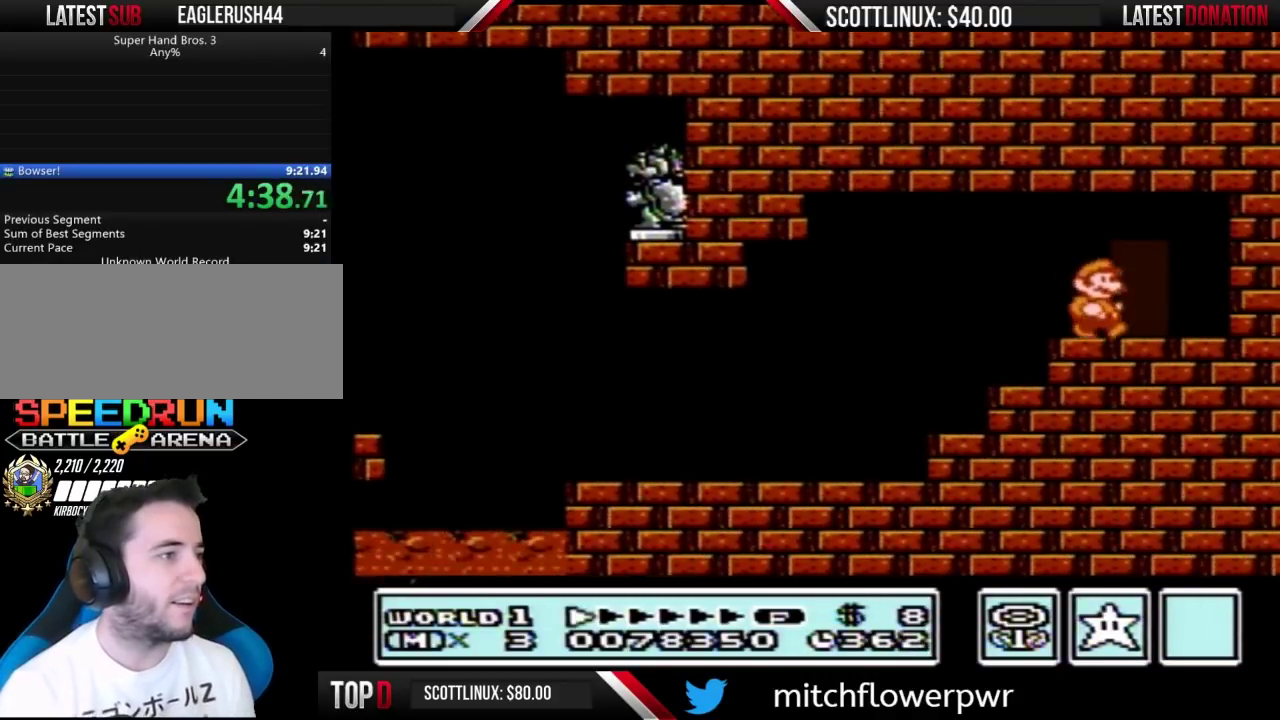
{"buttons": [], "events": [[67, "DPAD_RIGHT", "up"], [133, "DPAD_UP", "down"], [267, "B", "up"], [267, "DPAD_UP", "up"]]}
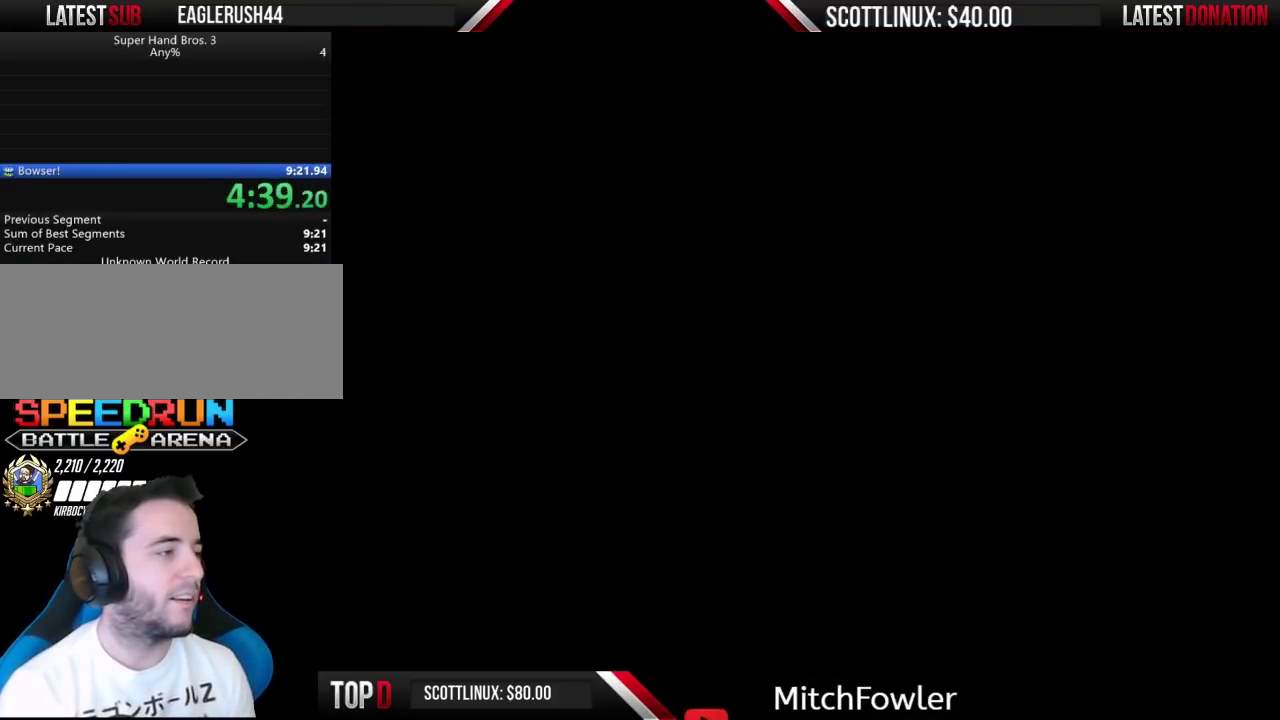
{"buttons": [], "events": []}
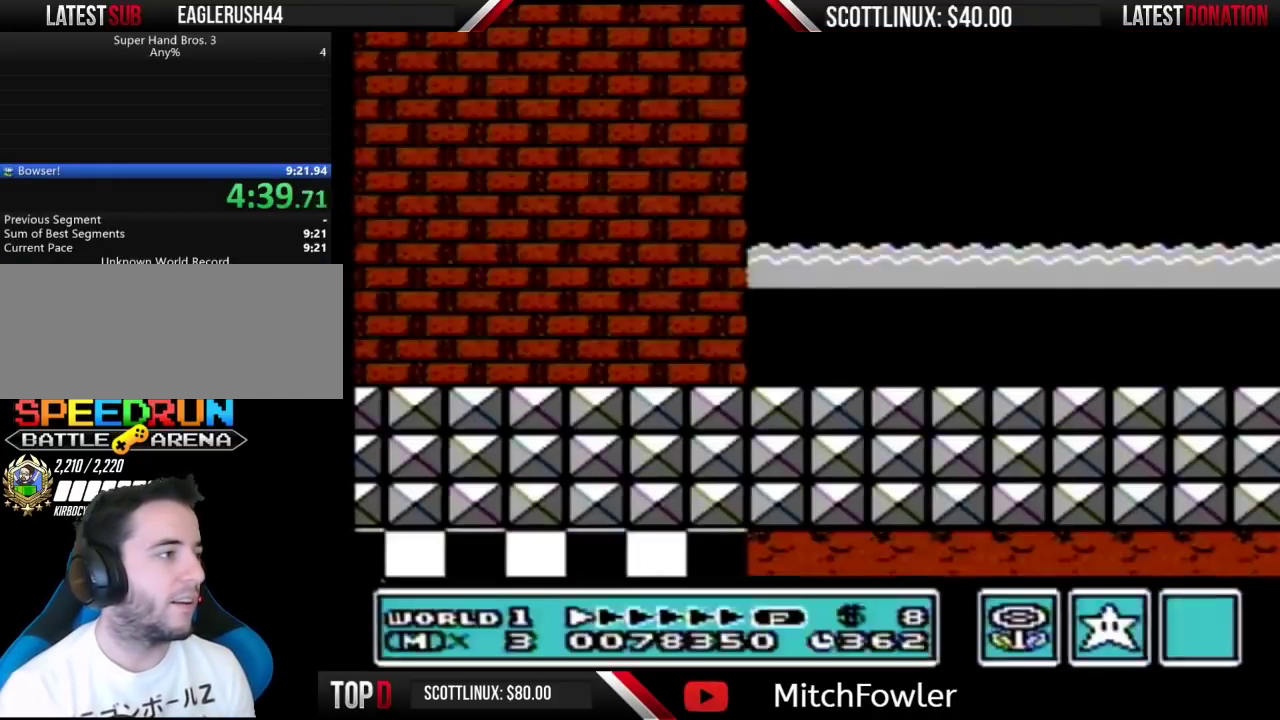
{"buttons": ["DPAD_RIGHT"], "events": [[267, "B", "down"], [367, "B", "up"], [467, "DPAD_RIGHT", "down"]]}
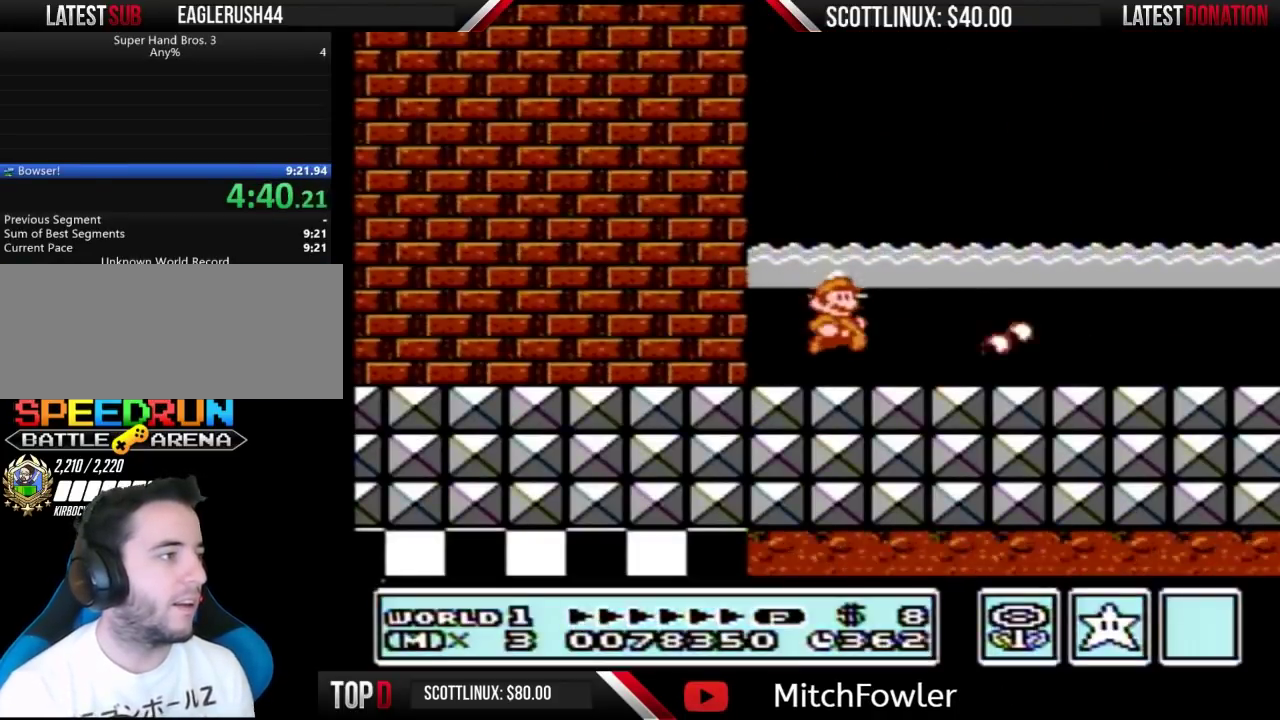
{"buttons": ["B", "DPAD_RIGHT"], "events": [[67, "B", "down"]]}
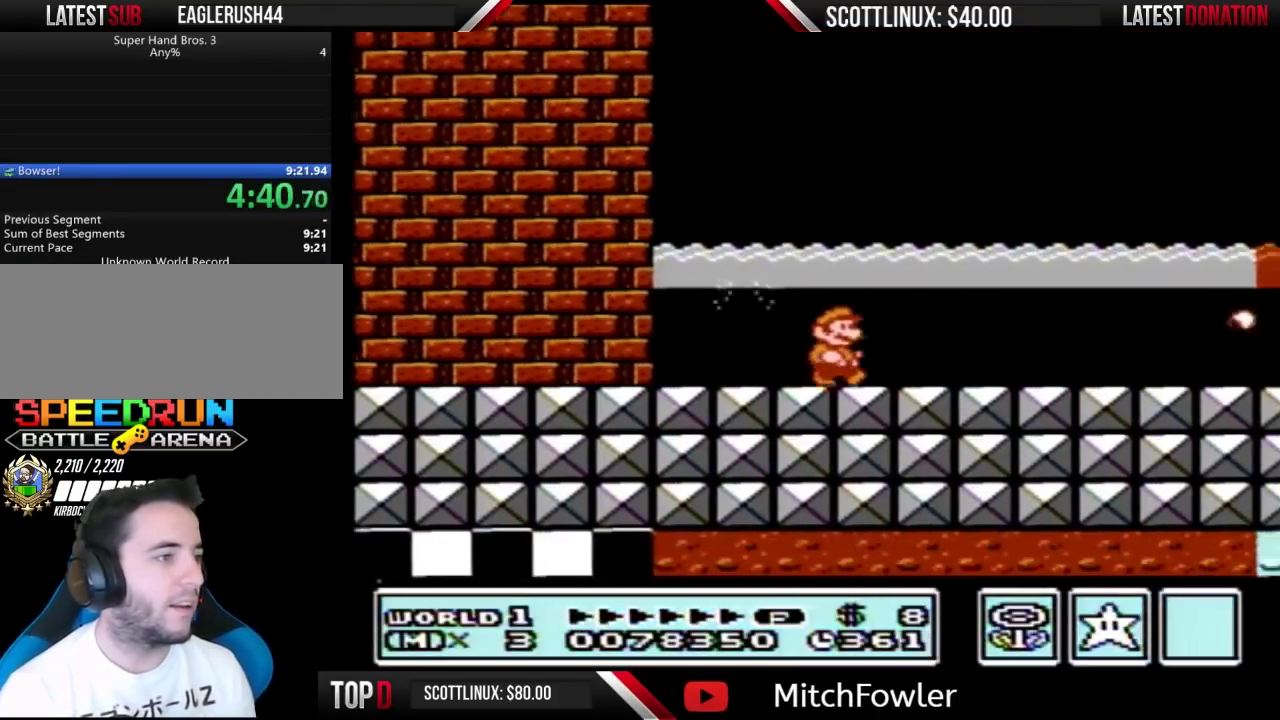
{"buttons": ["B", "DPAD_RIGHT"], "events": []}
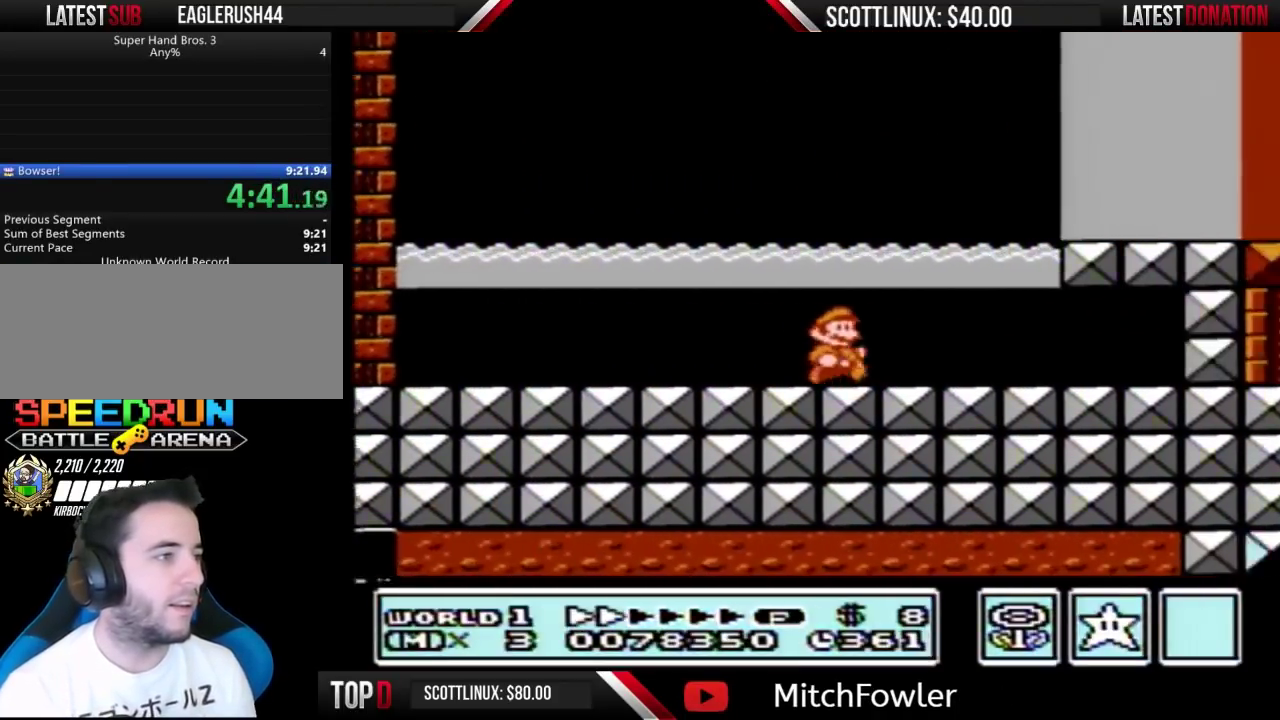
{"buttons": ["B"], "events": [[367, "DPAD_RIGHT", "up"]]}
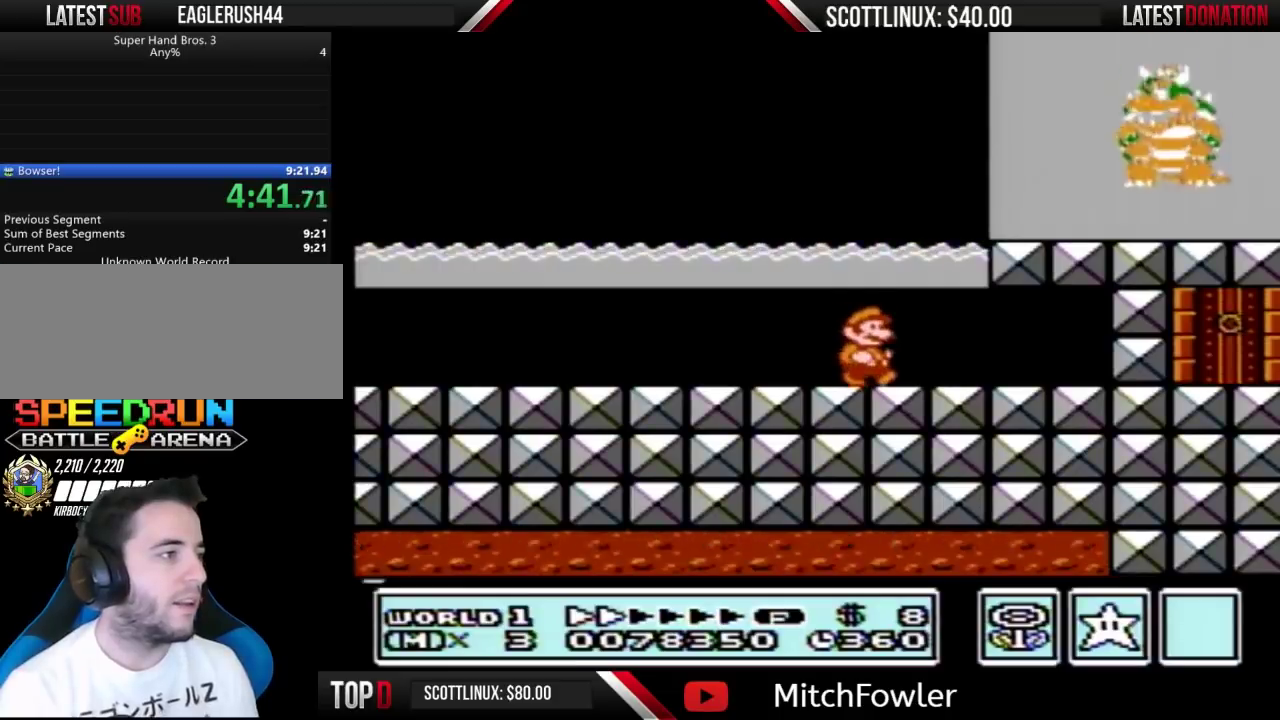
{"buttons": ["B"], "events": [[100, "DPAD_RIGHT", "down"], [400, "DPAD_RIGHT", "up"]]}
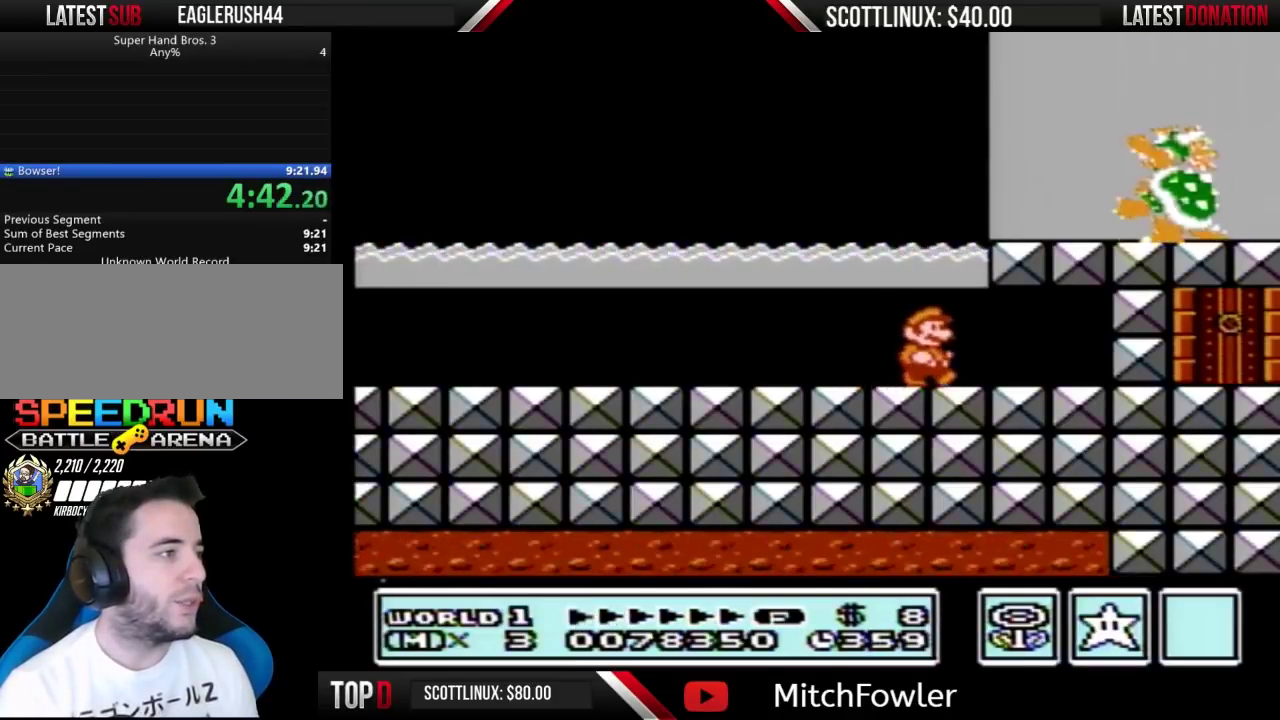
{"buttons": ["B"], "events": [[367, "DPAD_RIGHT", "down"], [467, "DPAD_RIGHT", "up"]]}
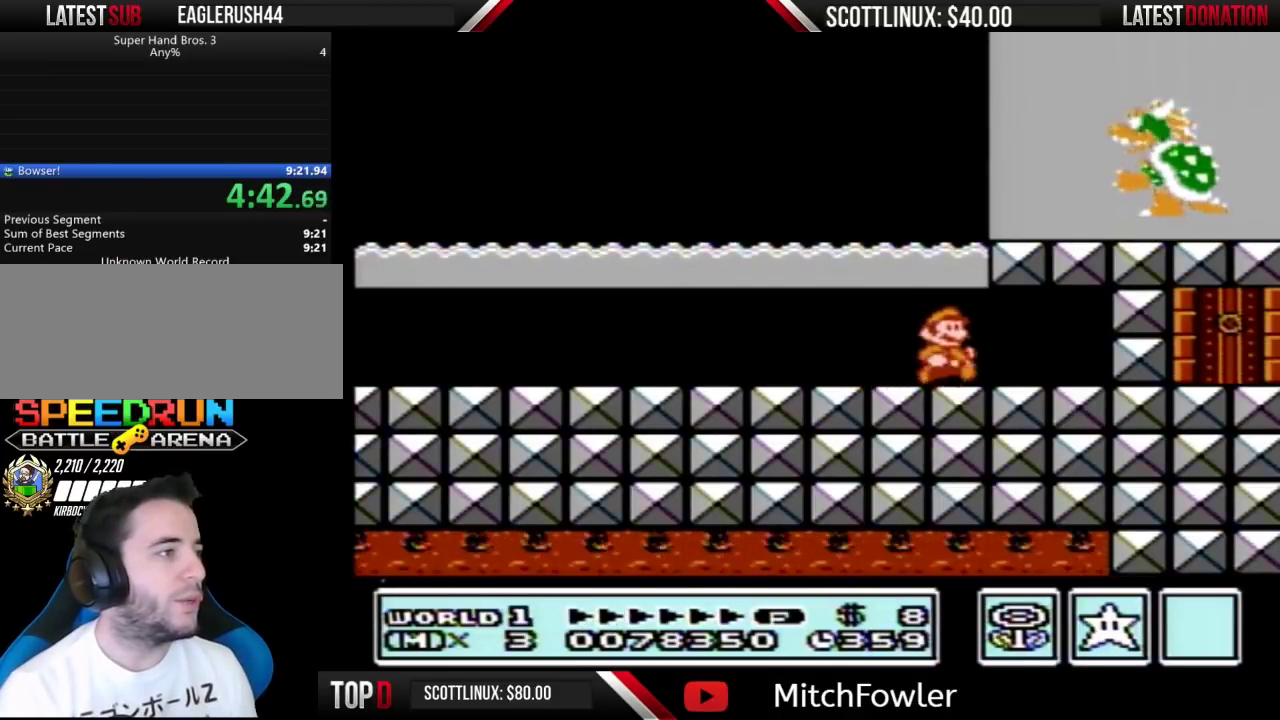
{"buttons": ["B"], "events": [[267, "DPAD_RIGHT", "down"], [333, "DPAD_RIGHT", "up"]]}